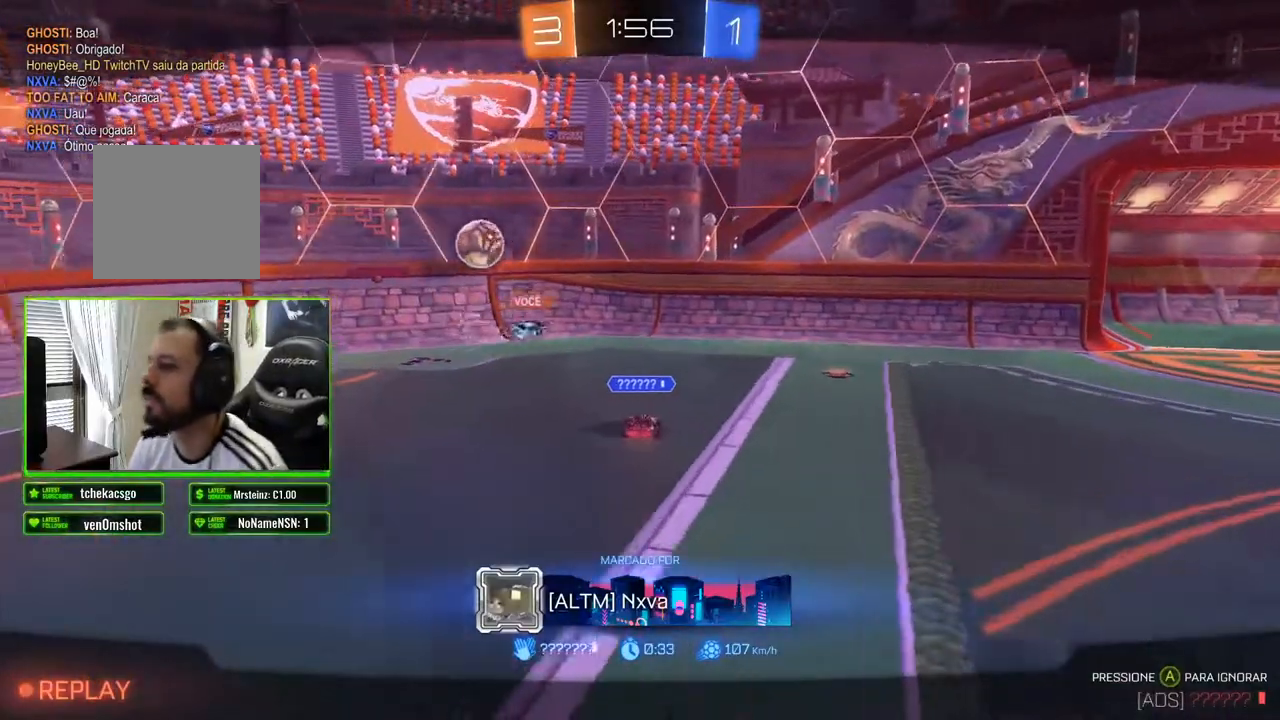
Gameplay with a controller (Xbox layout); each line is a JSON object with the inputs held at the frame after it. "events" lists button and stick changes between this image and that frame as [ms after this image, input, new state], when the widget could be followed in between.
{"buttons": [], "left_stick": "center", "right_stick": "center", "events": [[50, "A", "up"], [350, "A", "down"], [433, "A", "up"]]}
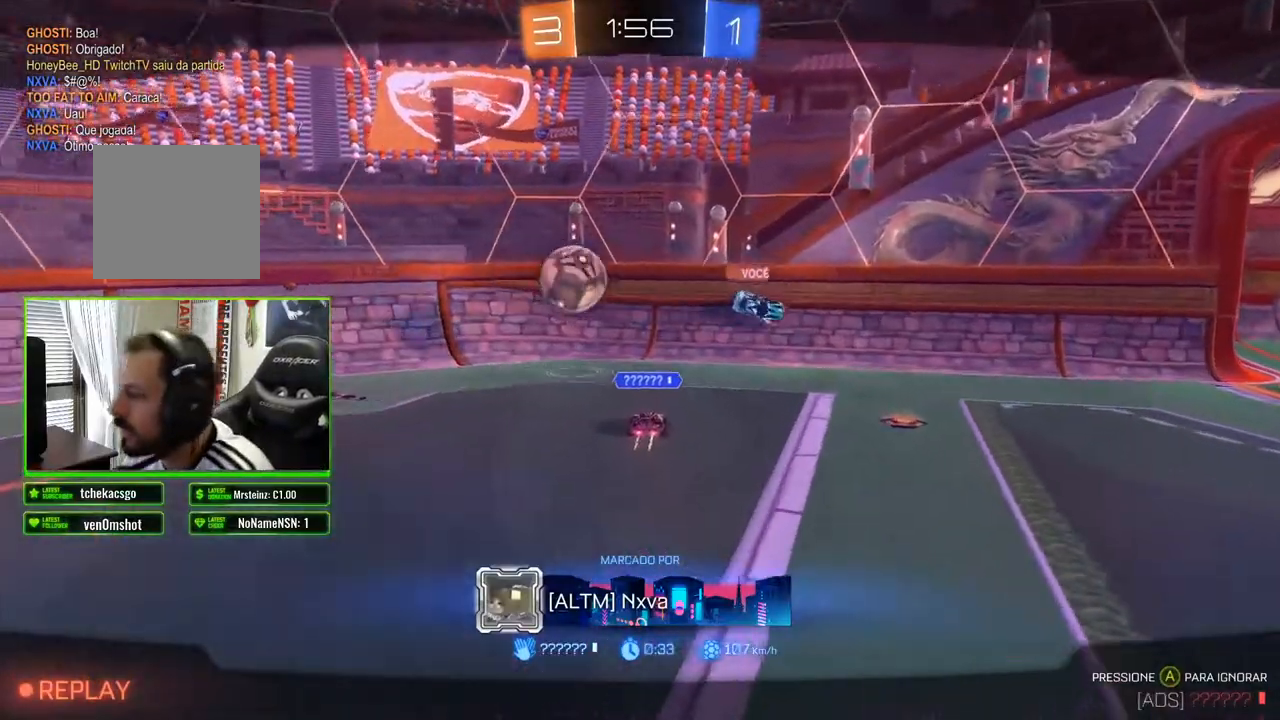
{"buttons": [], "left_stick": "center", "right_stick": "center", "events": []}
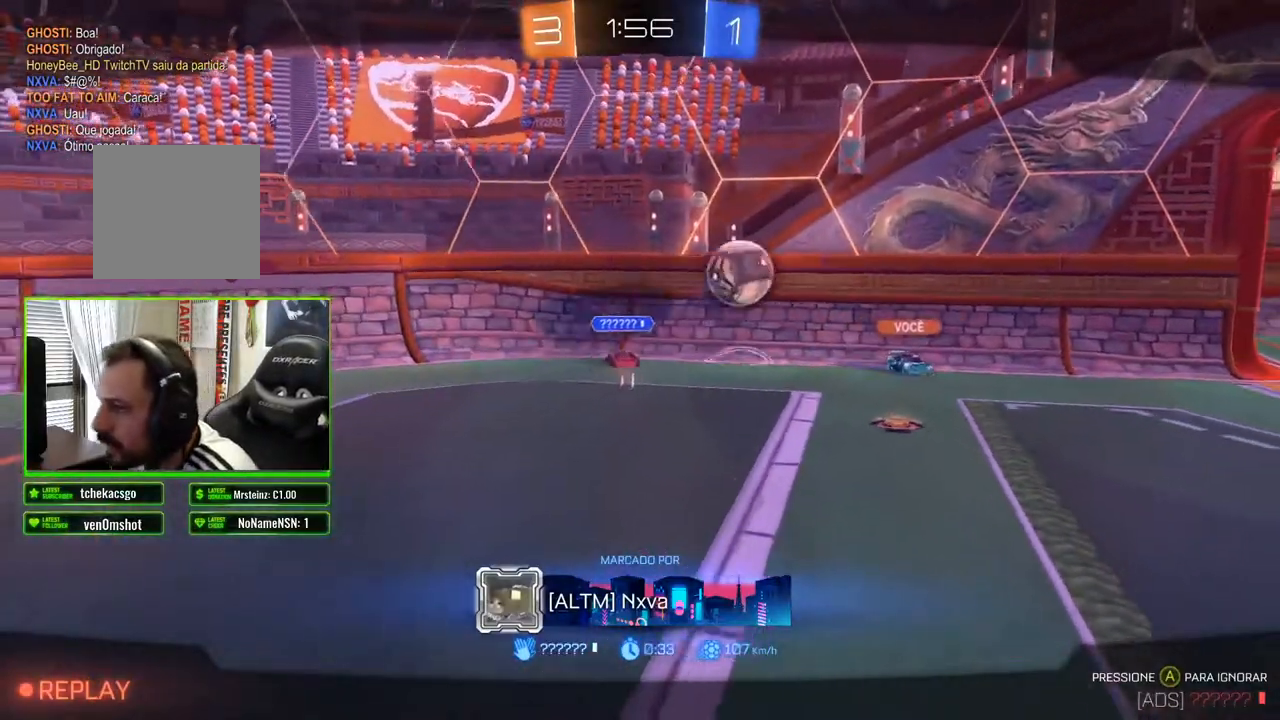
{"buttons": [], "left_stick": "center", "right_stick": "center", "events": []}
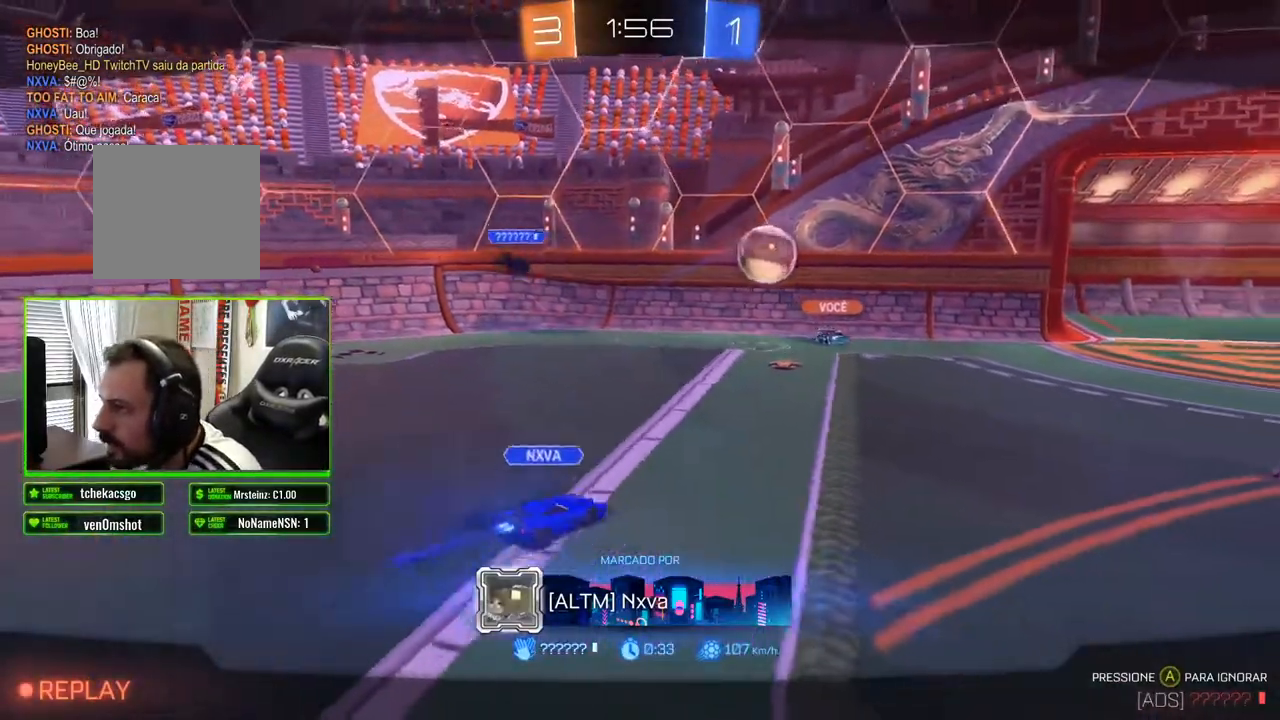
{"buttons": [], "left_stick": "center", "right_stick": "center", "events": []}
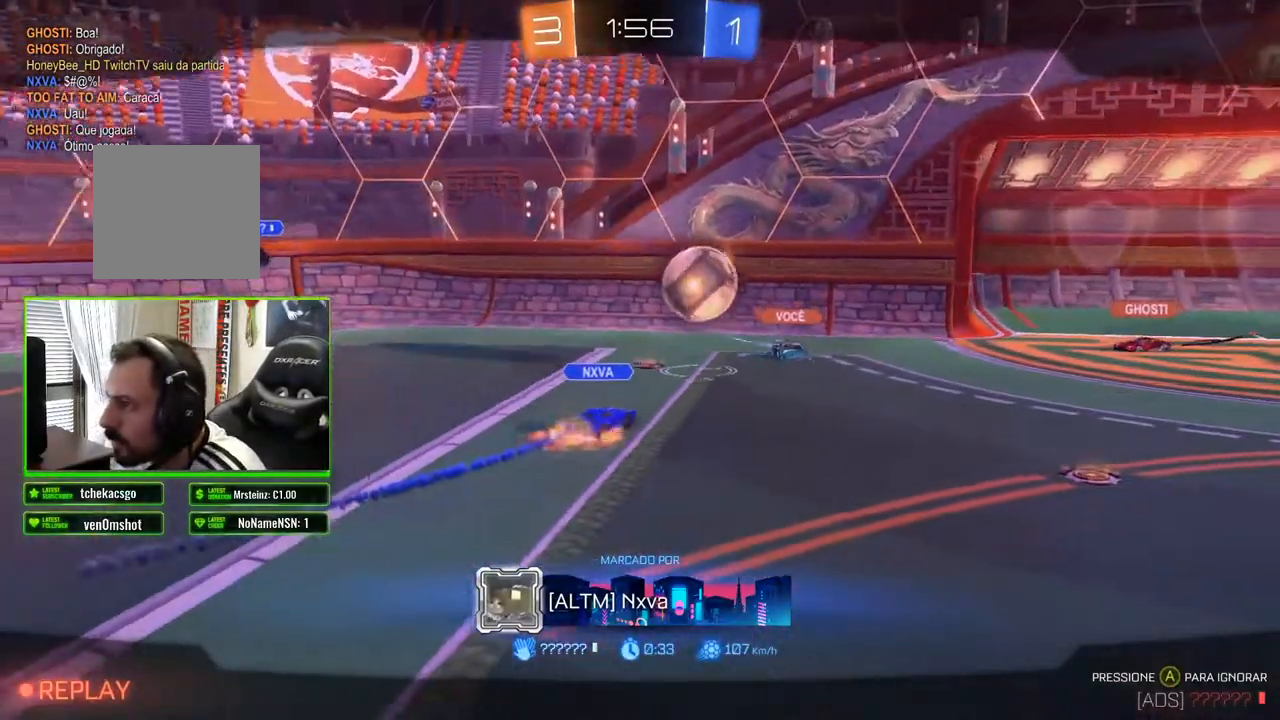
{"buttons": [], "left_stick": "center", "right_stick": "center", "events": []}
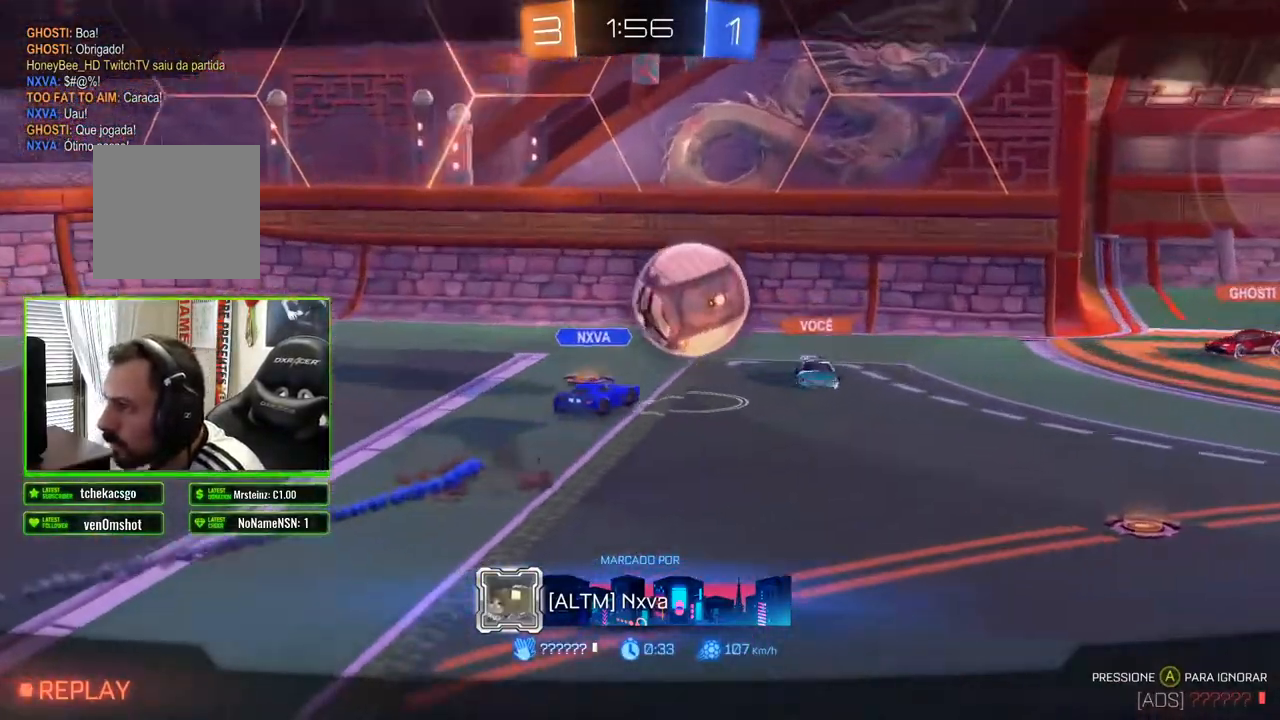
{"buttons": [], "left_stick": "center", "right_stick": "center", "events": []}
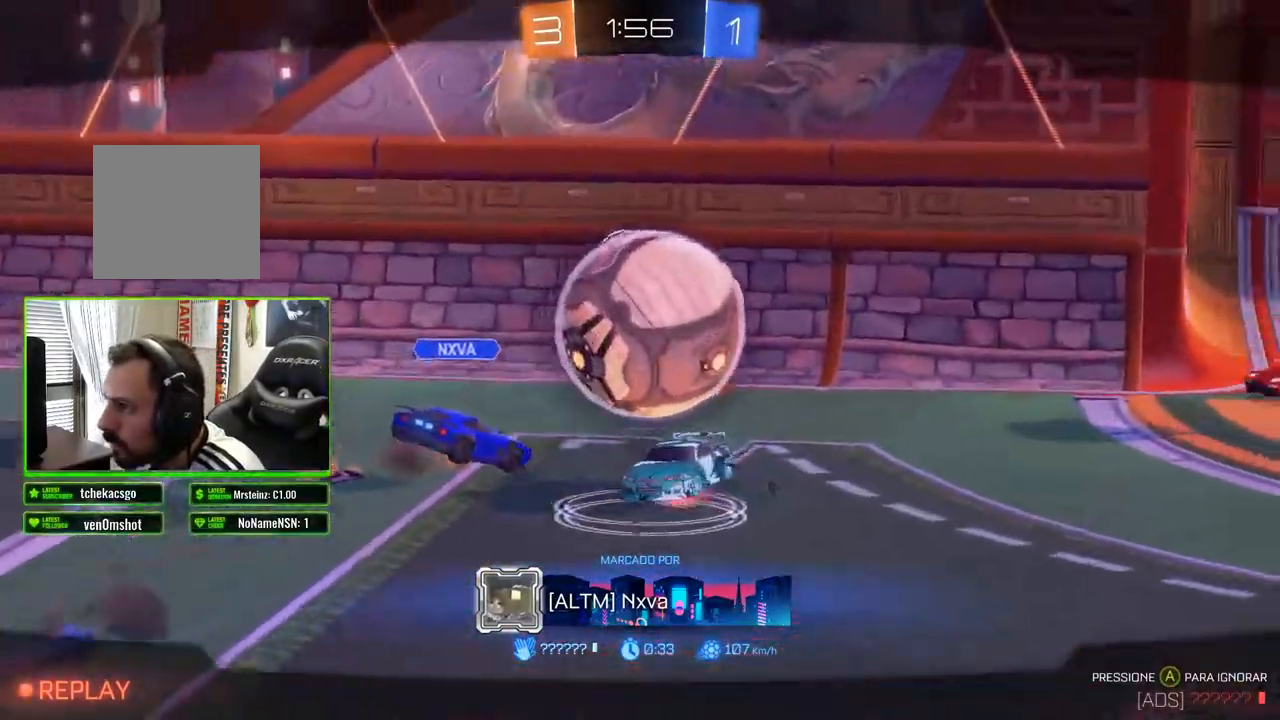
{"buttons": [], "left_stick": "center", "right_stick": "center", "events": []}
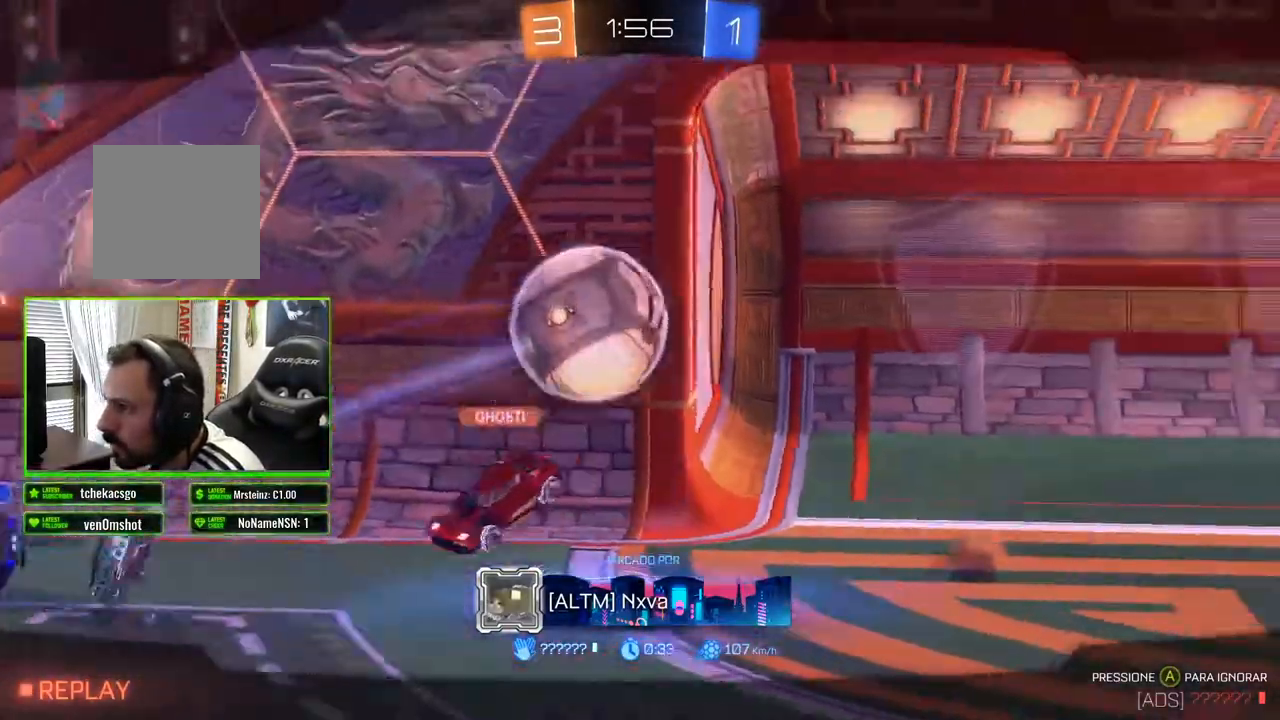
{"buttons": [], "left_stick": "center", "right_stick": "center", "events": [[200, "A", "down"], [300, "A", "up"]]}
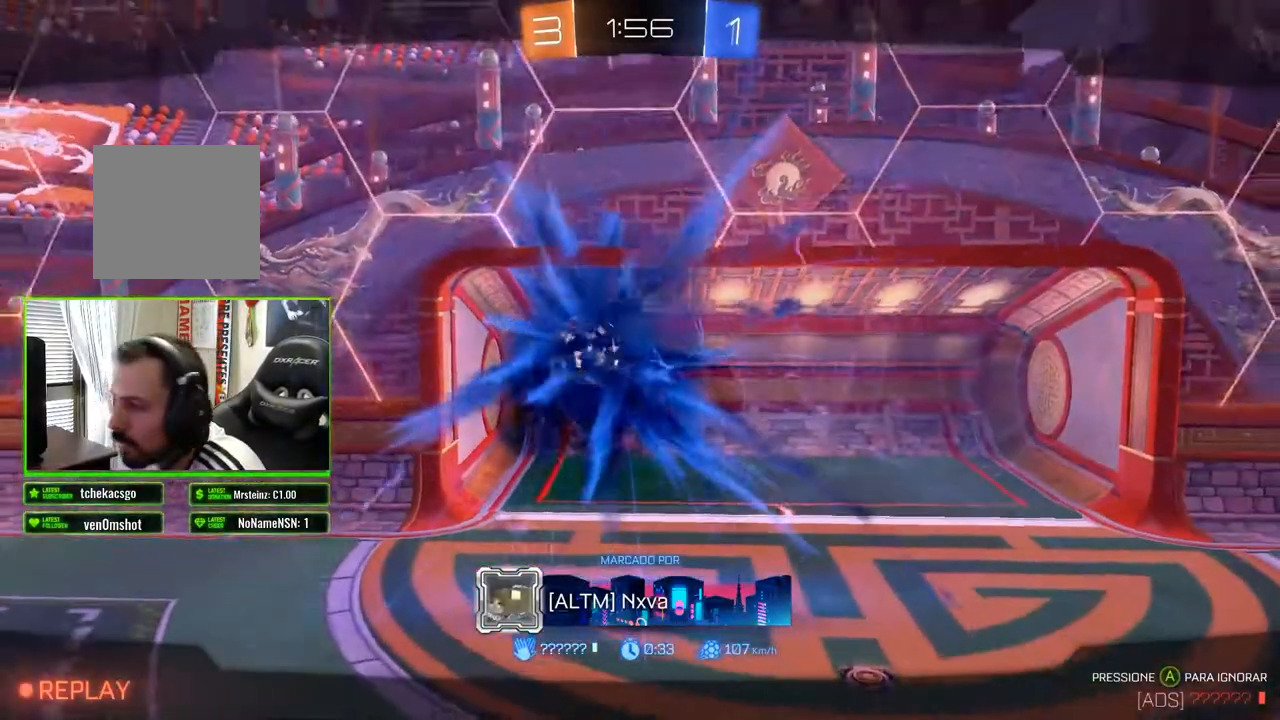
{"buttons": [], "left_stick": "center", "right_stick": "center", "events": []}
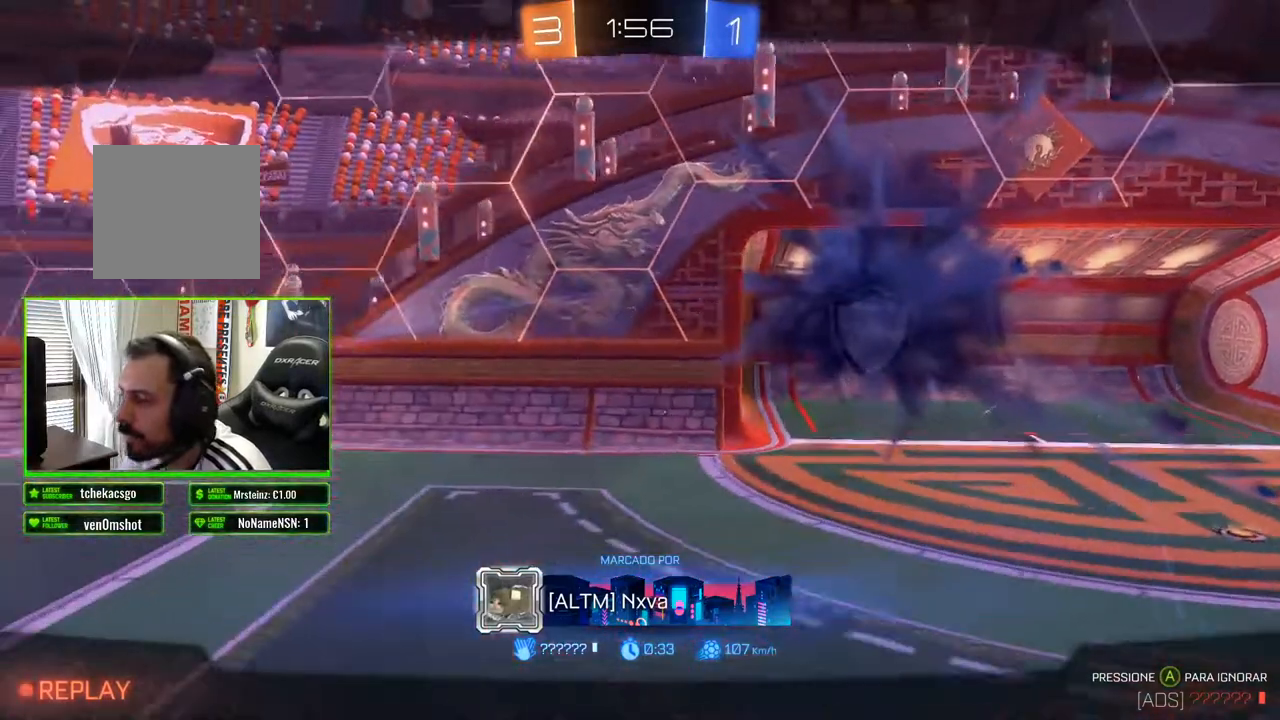
{"buttons": ["R2"], "left_stick": "center", "right_stick": "center", "events": [[367, "R2", "down"]]}
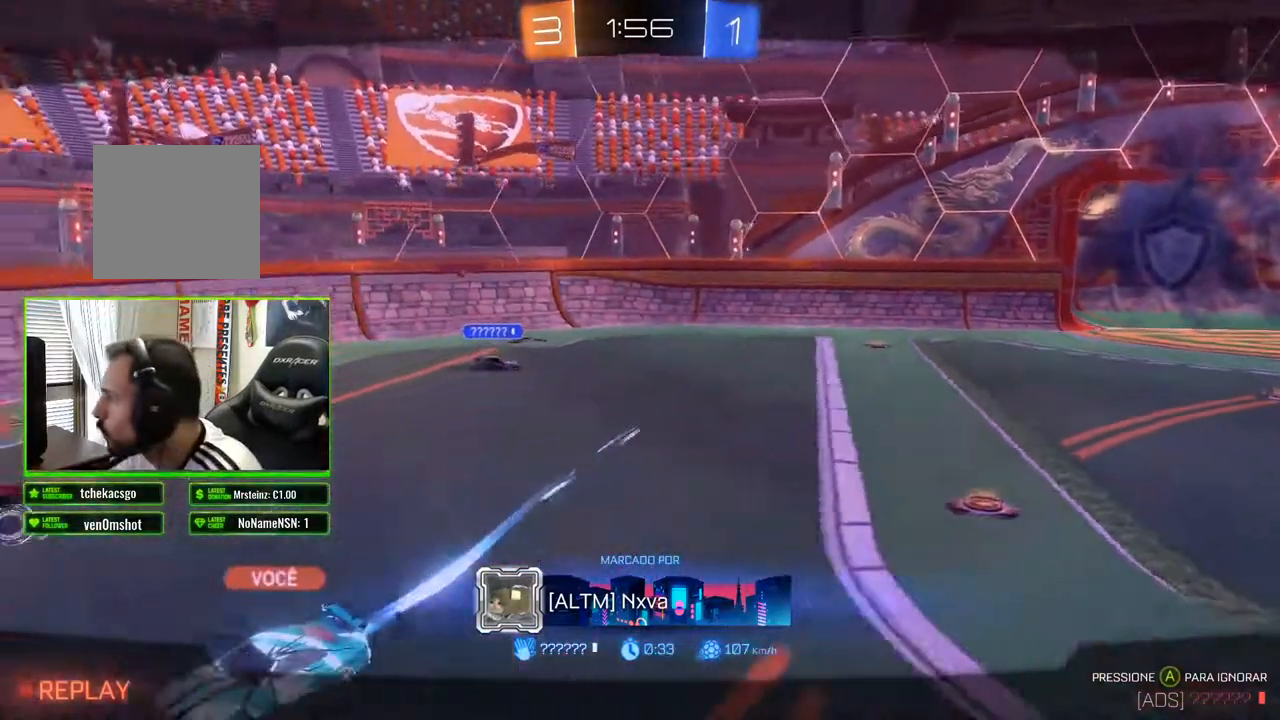
{"buttons": [], "left_stick": "center", "right_stick": "center", "events": [[150, "R2", "up"], [333, "R2", "down"], [450, "R2", "up"]]}
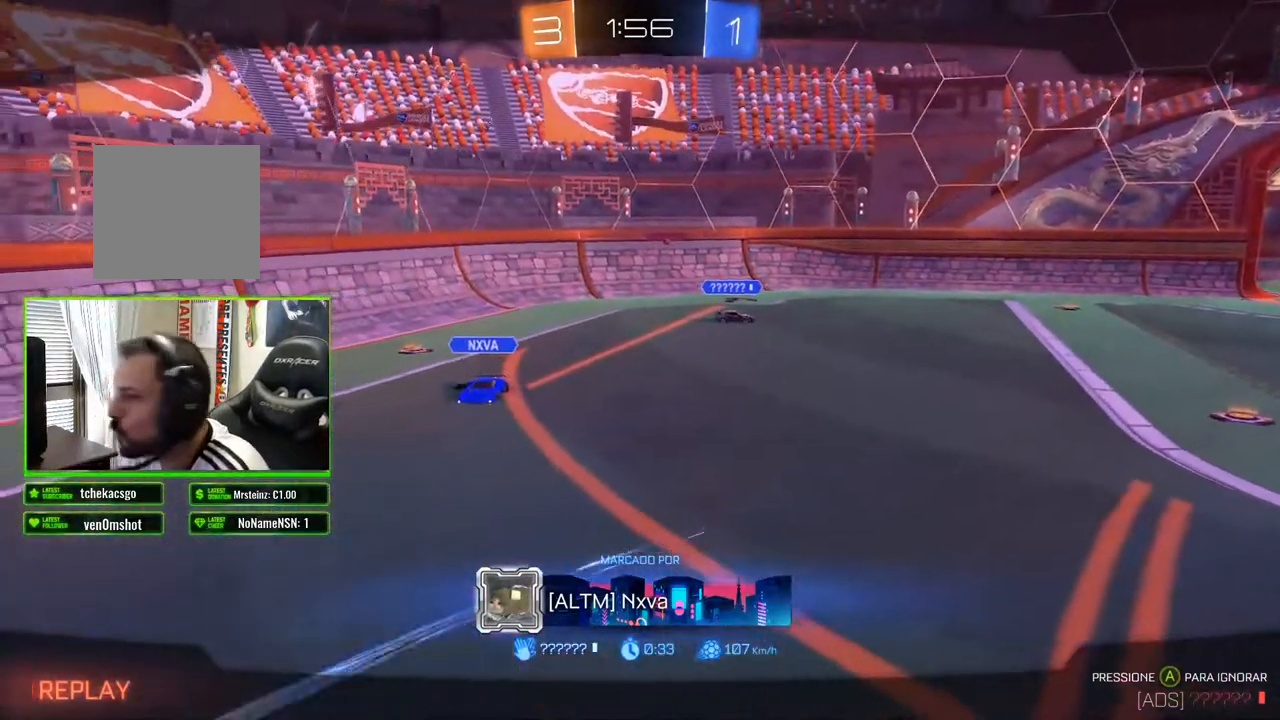
{"buttons": [], "left_stick": "center", "right_stick": "center", "events": [[333, "R2", "down"], [450, "R2", "up"]]}
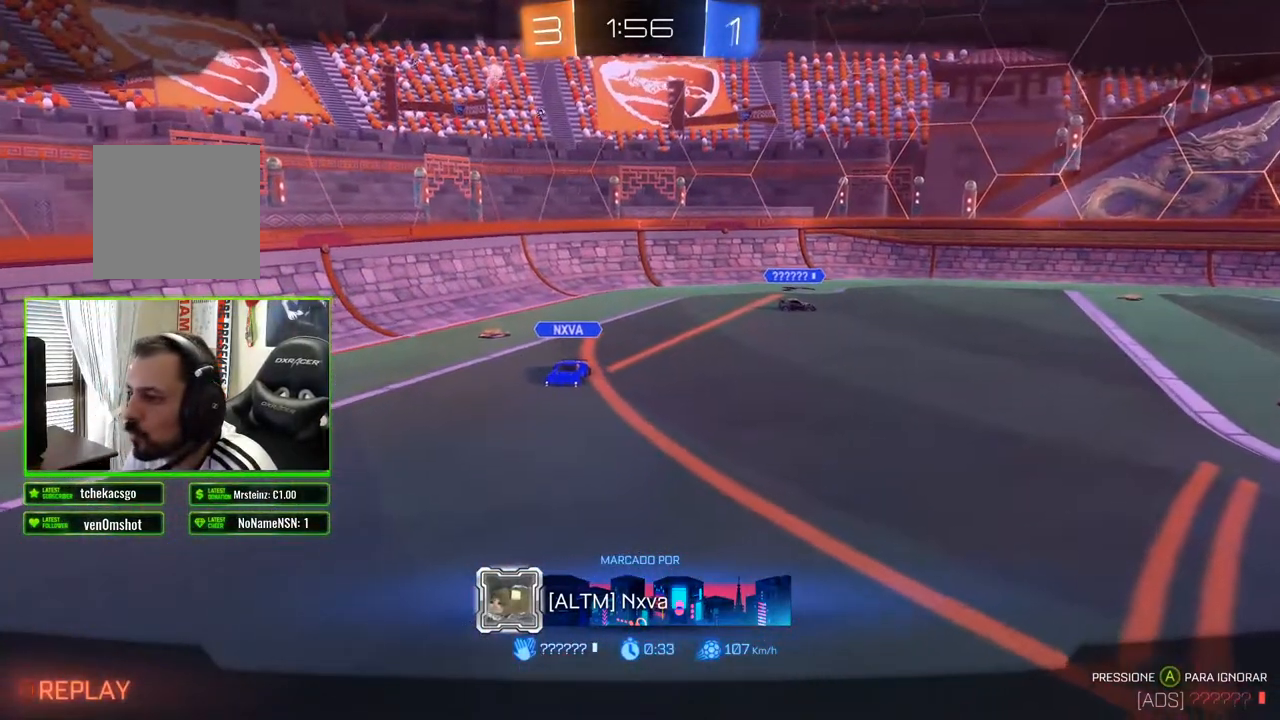
{"buttons": [], "left_stick": "center", "right_stick": "center", "events": [[67, "R2", "down"], [167, "R2", "up"]]}
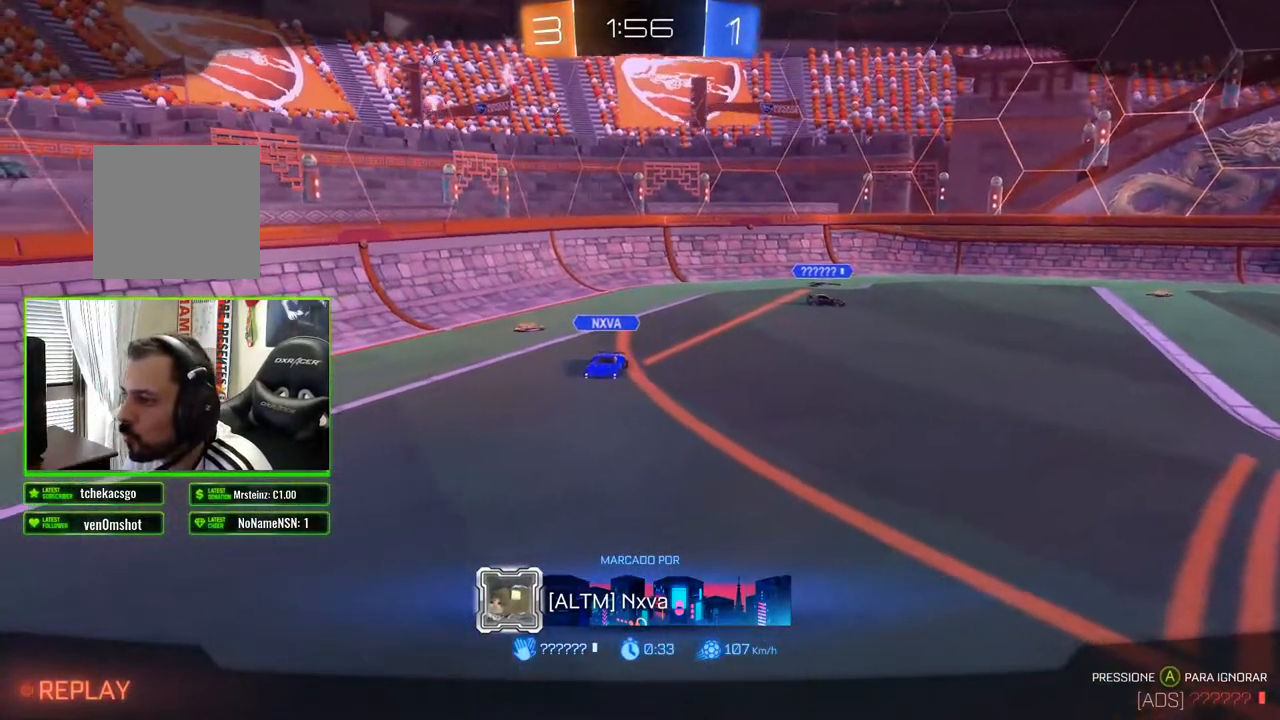
{"buttons": [], "left_stick": "center", "right_stick": "center", "events": [[217, "R2", "down"], [383, "R2", "up"]]}
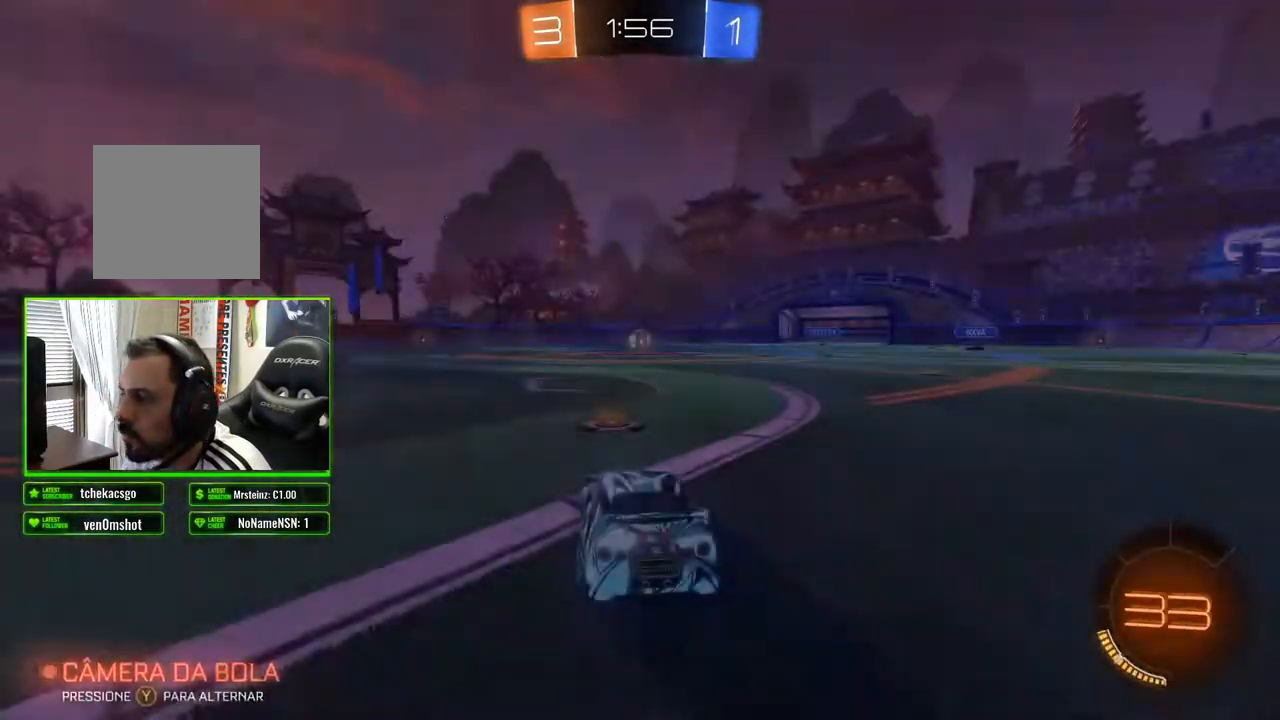
{"buttons": [], "left_stick": "center", "right_stick": "center", "events": [[17, "R2", "down"], [167, "R2", "up"], [217, "R2", "down"], [500, "R2", "up"]]}
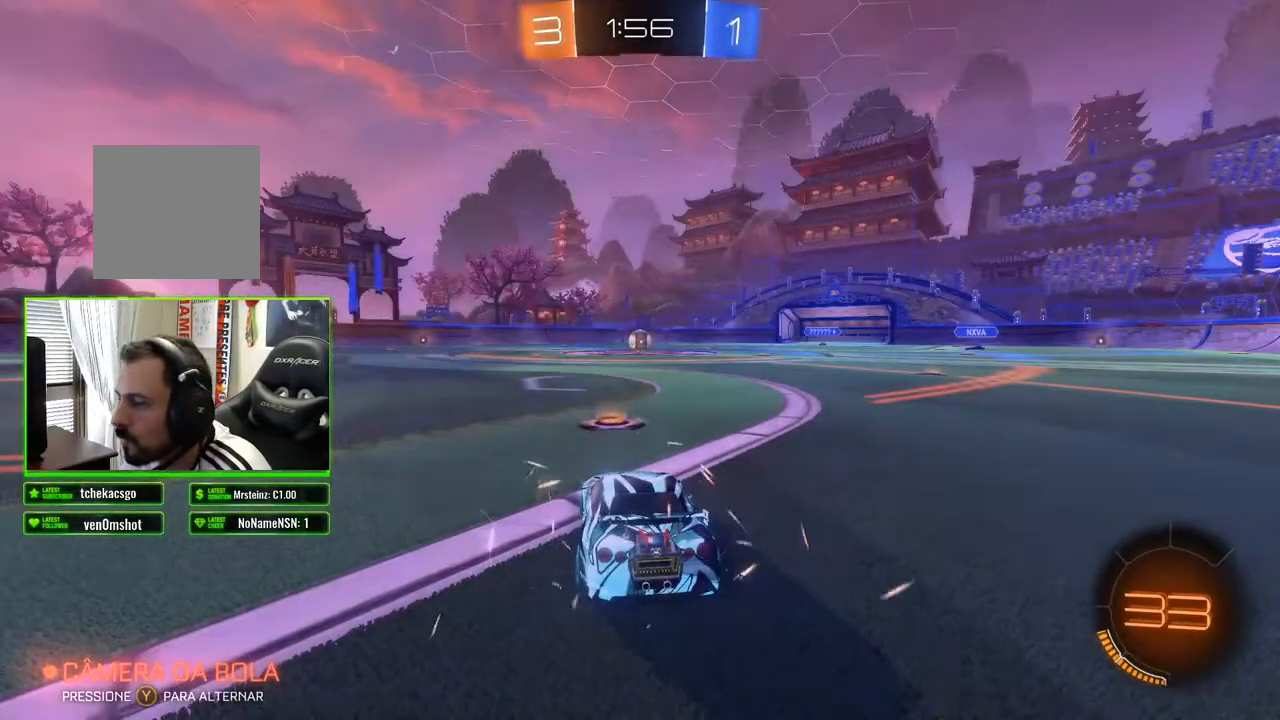
{"buttons": ["R2"], "left_stick": "right", "right_stick": "center", "events": [[33, "R2", "down"], [83, "left_stick", "right"], [167, "R2", "up"], [217, "R2", "down"], [267, "left_stick", "left"], [367, "R2", "up"], [417, "R2", "down"], [417, "left_stick", "right"]]}
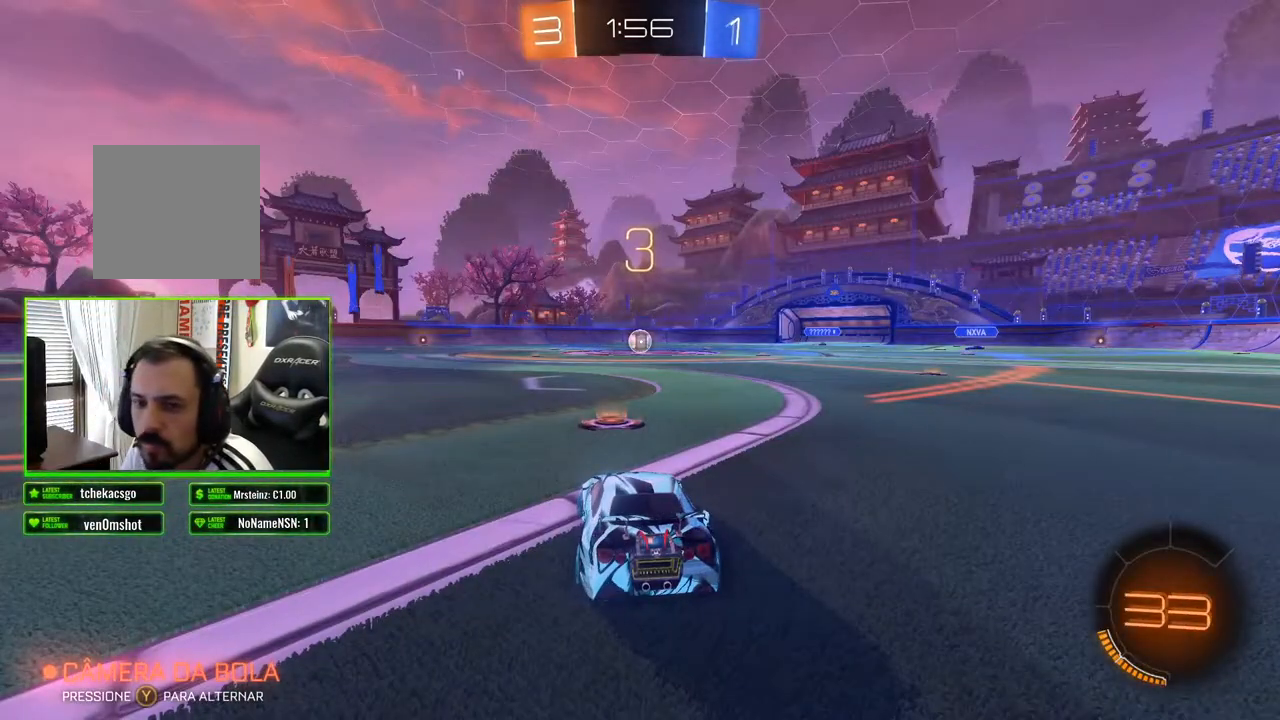
{"buttons": ["R2"], "left_stick": "right", "right_stick": "center", "events": [[50, "R2", "up"], [133, "left_stick", "left"], [150, "R2", "down"], [267, "R2", "up"], [283, "left_stick", "right"], [467, "R2", "down"]]}
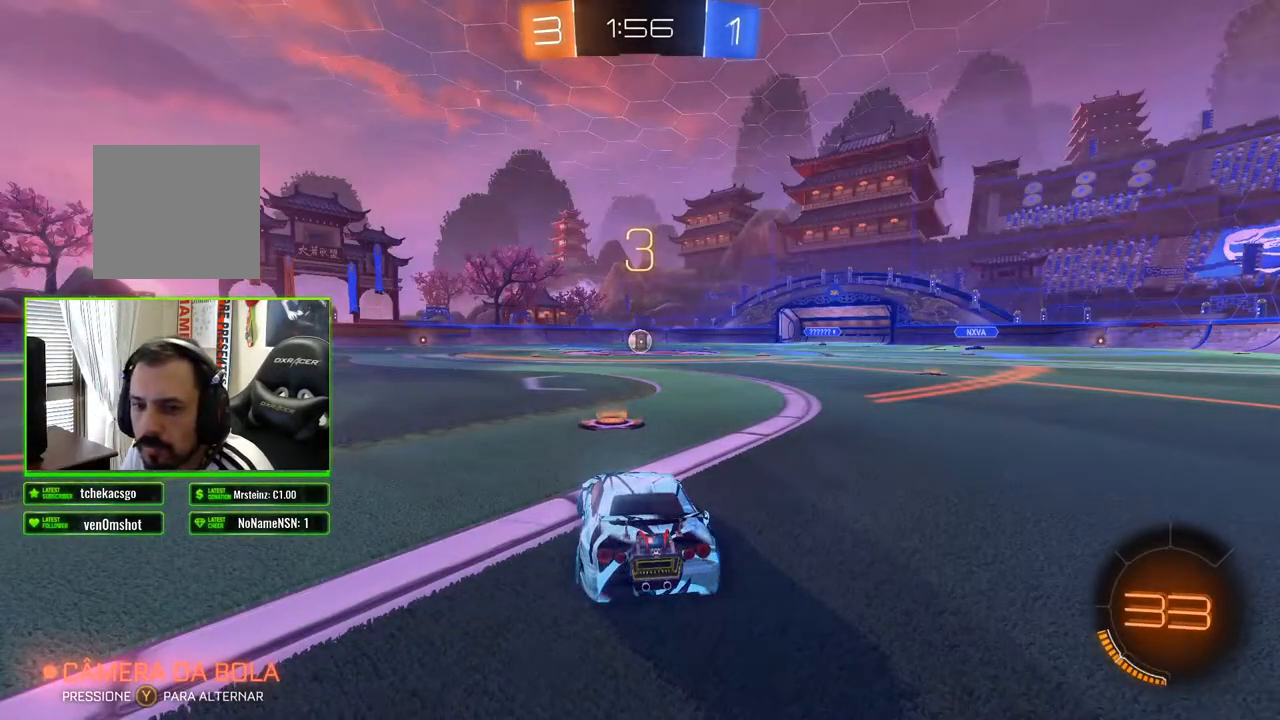
{"buttons": [], "left_stick": "right", "right_stick": "center", "events": [[17, "left_stick", "center"], [117, "R2", "up"], [167, "left_stick", "left"], [250, "R2", "down"], [350, "left_stick", "right"], [400, "R2", "up"]]}
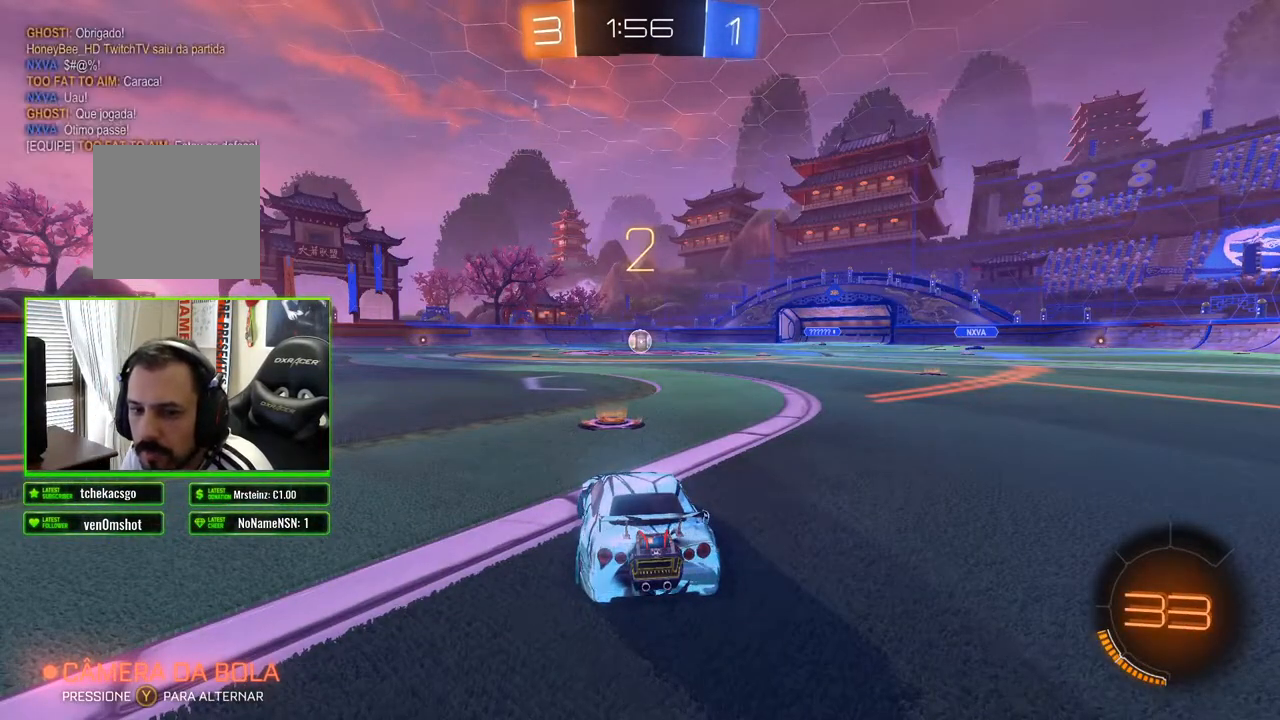
{"buttons": [], "left_stick": "center", "right_stick": "center", "events": [[33, "R2", "down"], [67, "left_stick", "left"], [150, "R2", "up"], [233, "left_stick", "right"], [267, "R2", "down"], [417, "R2", "up"], [467, "left_stick", "center"]]}
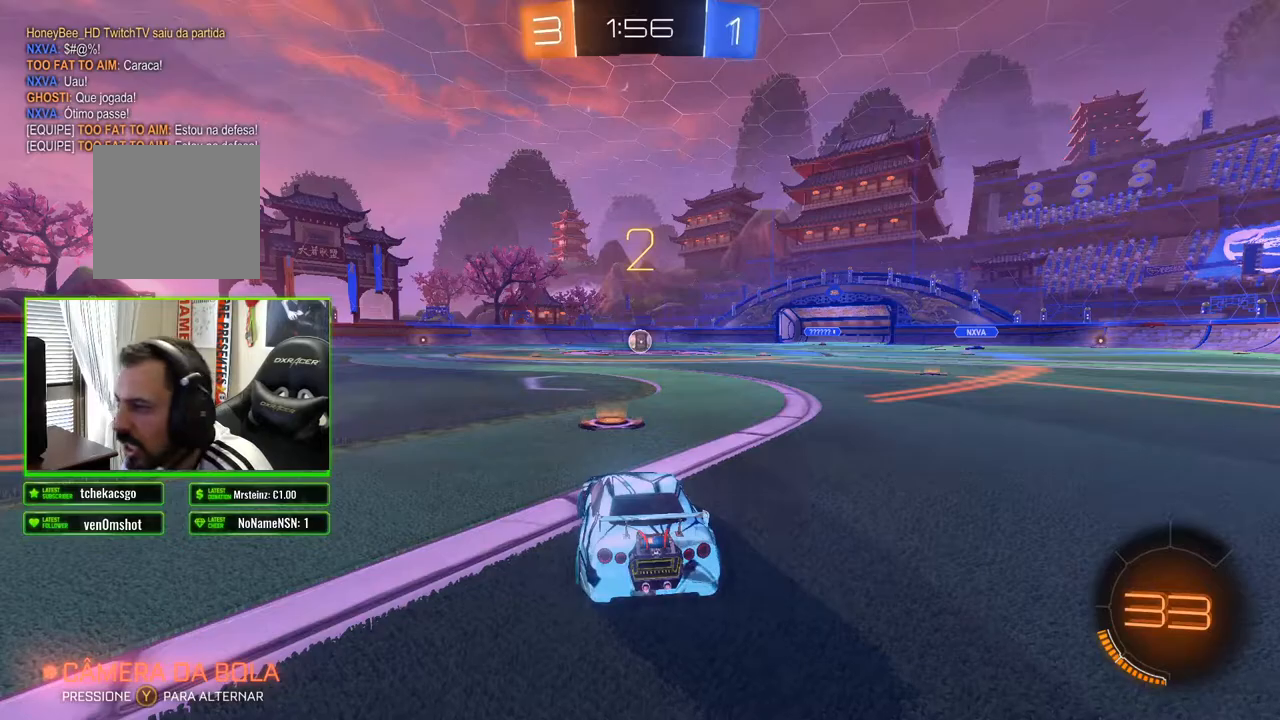
{"buttons": [], "left_stick": "center", "right_stick": "center", "events": [[83, "R2", "down"], [317, "R2", "up"]]}
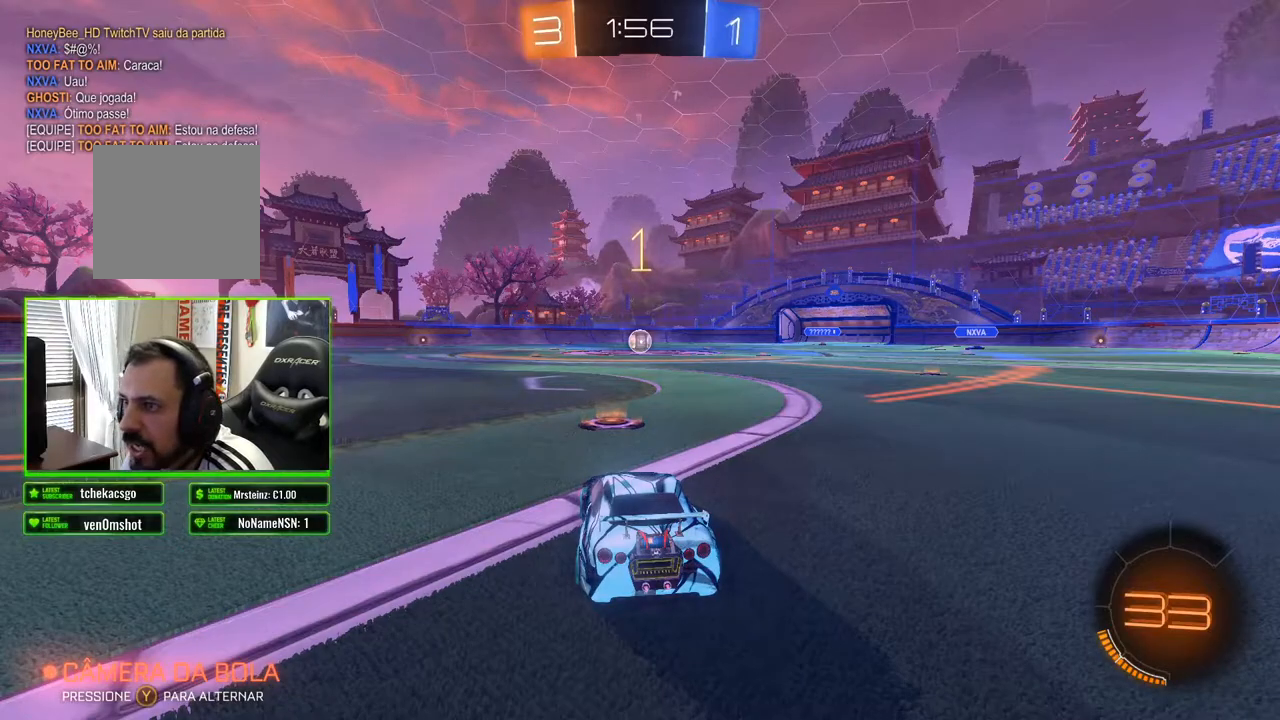
{"buttons": [], "left_stick": "center", "right_stick": "center", "events": []}
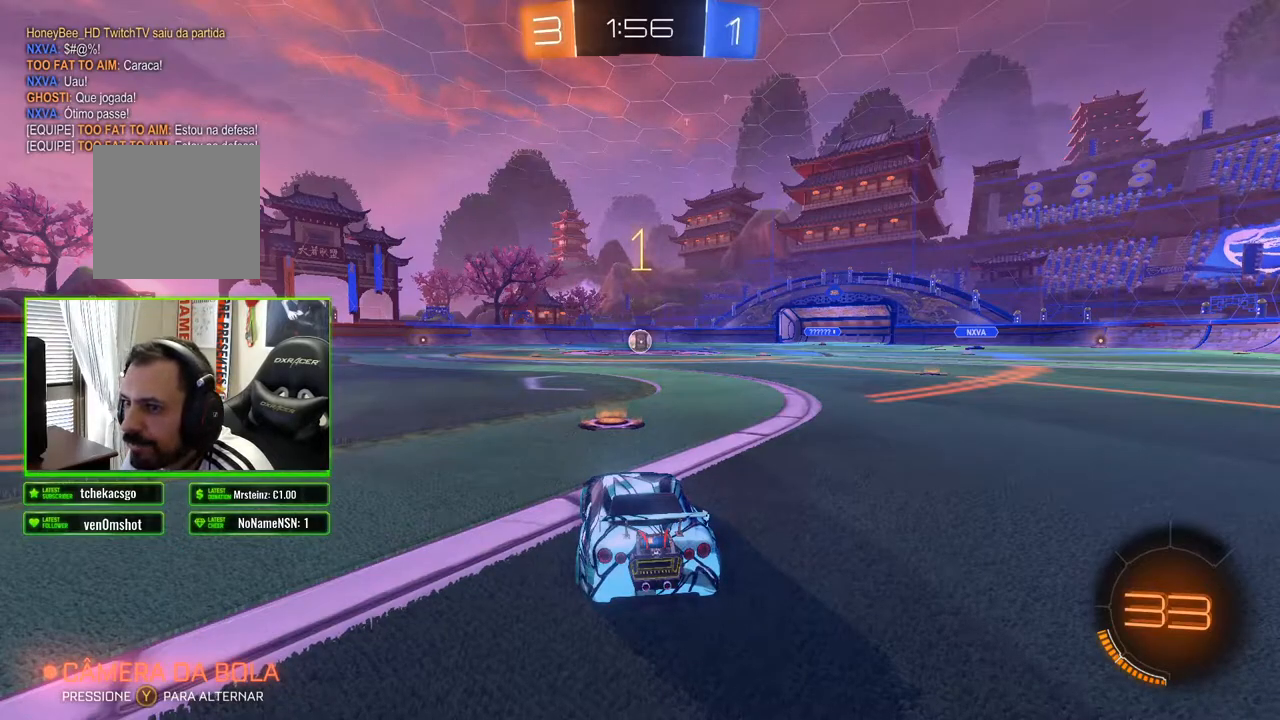
{"buttons": ["B", "R2"], "left_stick": "center", "right_stick": "center", "events": [[267, "R2", "down"], [417, "B", "down"]]}
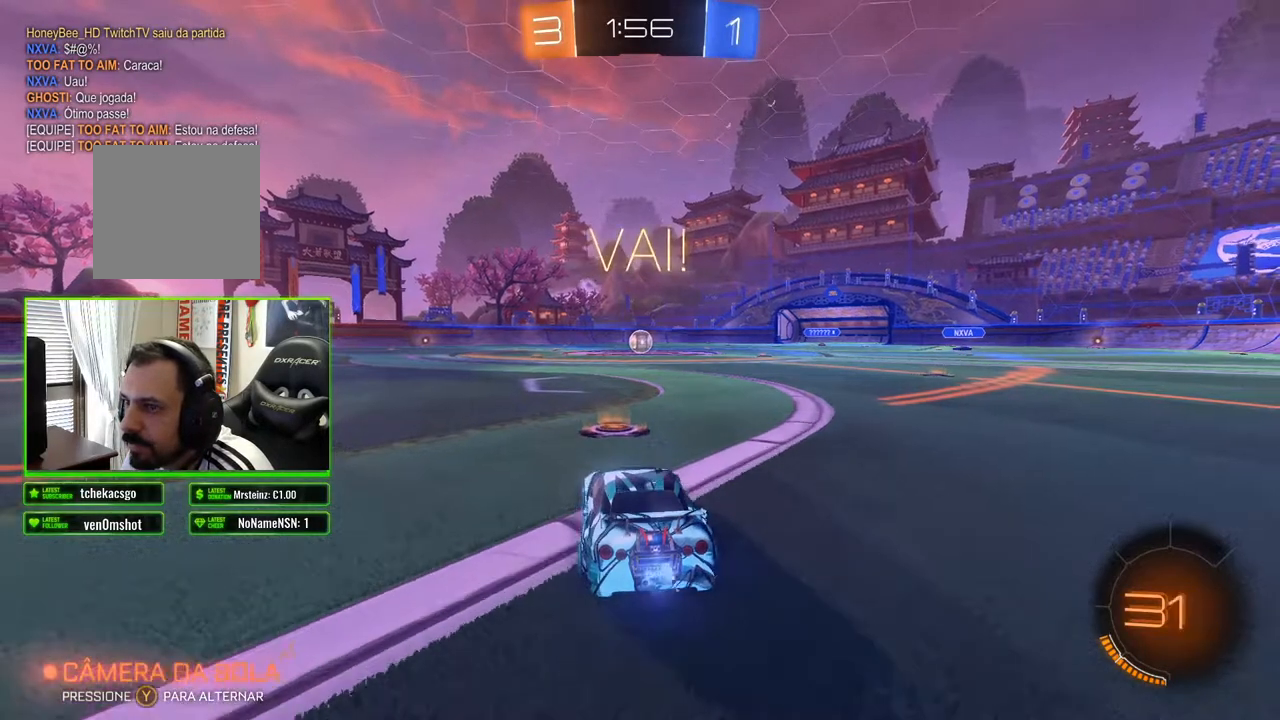
{"buttons": ["B", "R2"], "left_stick": "center", "right_stick": "center", "events": []}
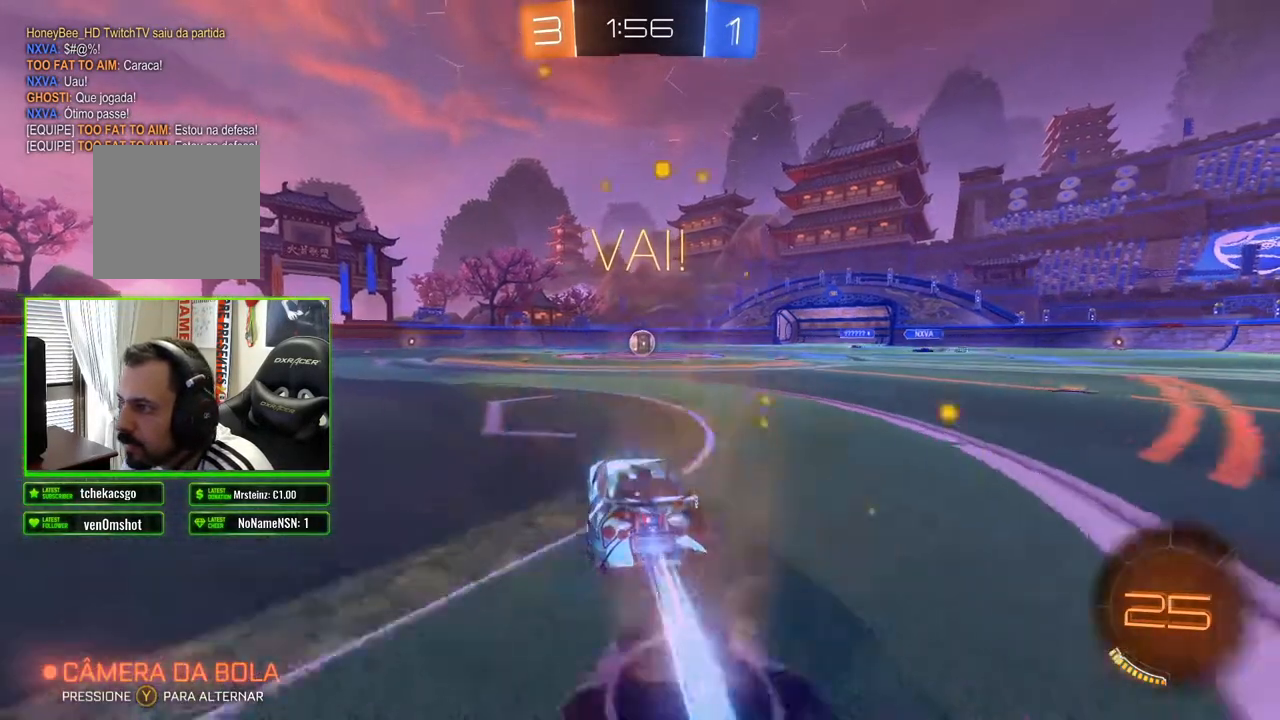
{"buttons": ["B", "R2"], "left_stick": "center", "right_stick": "center", "events": []}
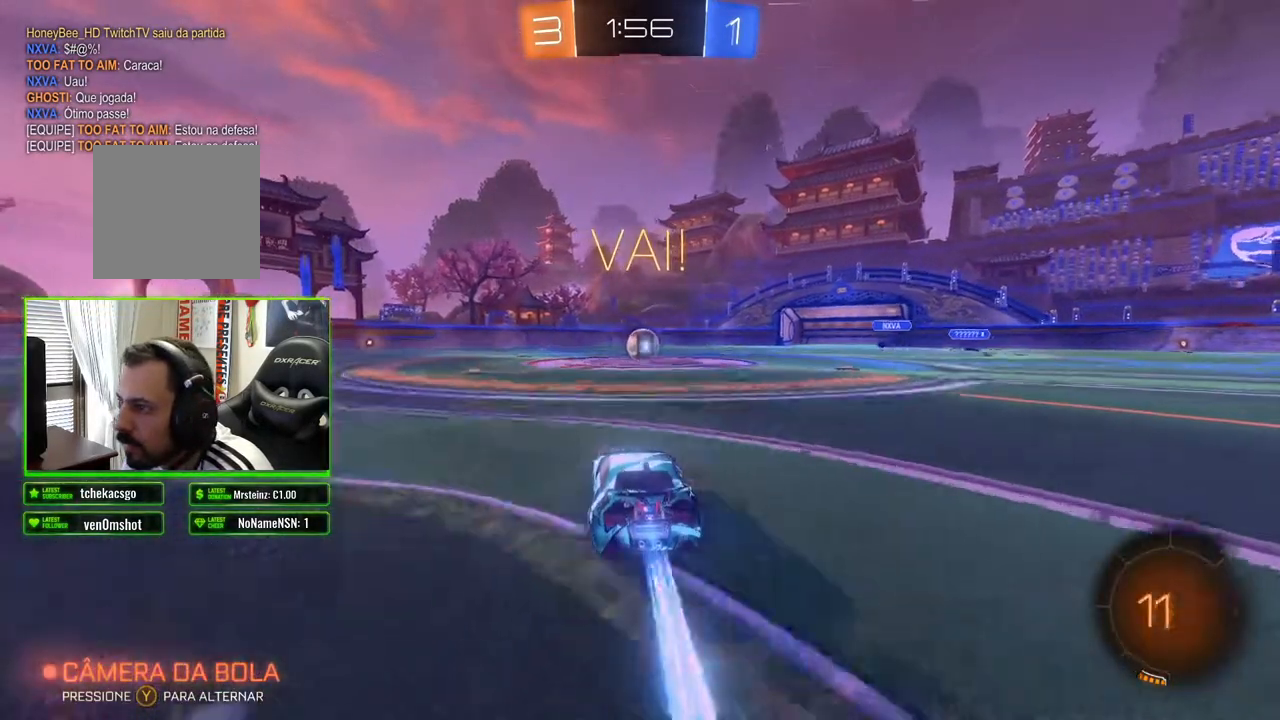
{"buttons": ["B", "R2"], "left_stick": "center", "right_stick": "center", "events": []}
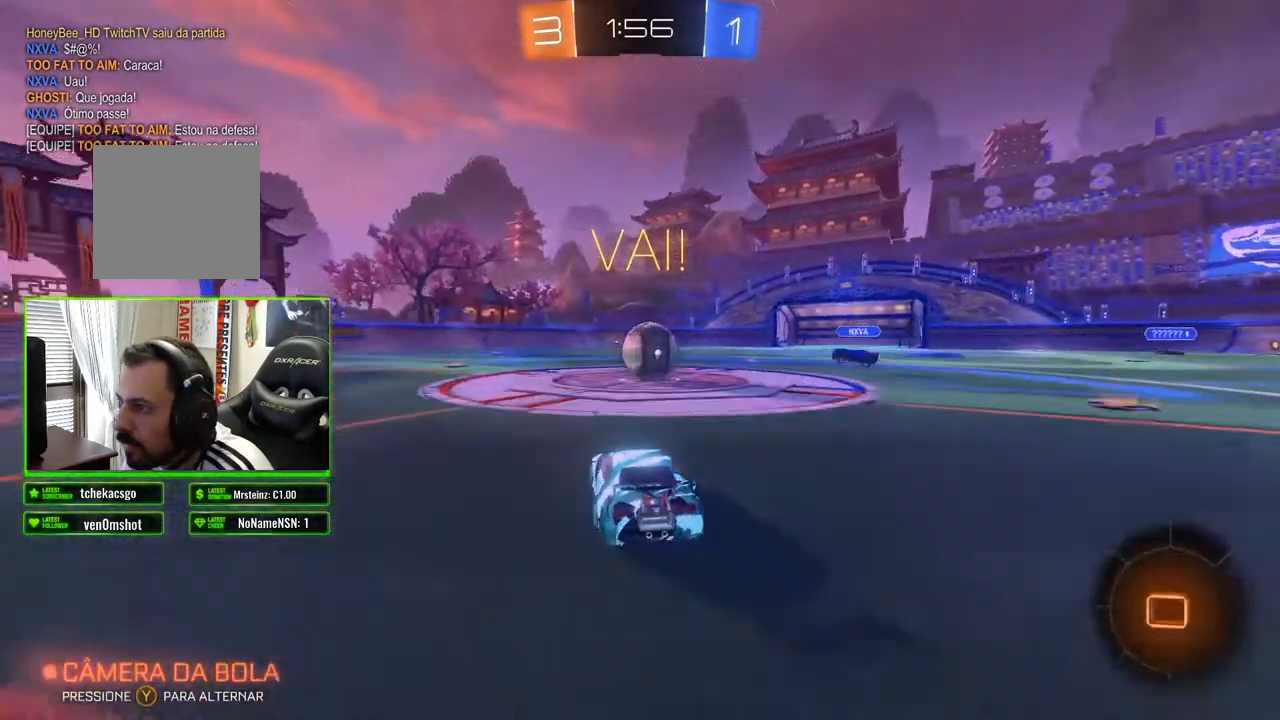
{"buttons": ["R2"], "left_stick": "up", "right_stick": "center", "events": [[83, "B", "up"], [83, "left_stick", "right"], [183, "A", "down"], [200, "left_stick", "up"], [233, "A", "up"], [300, "A", "down"], [367, "A", "up"]]}
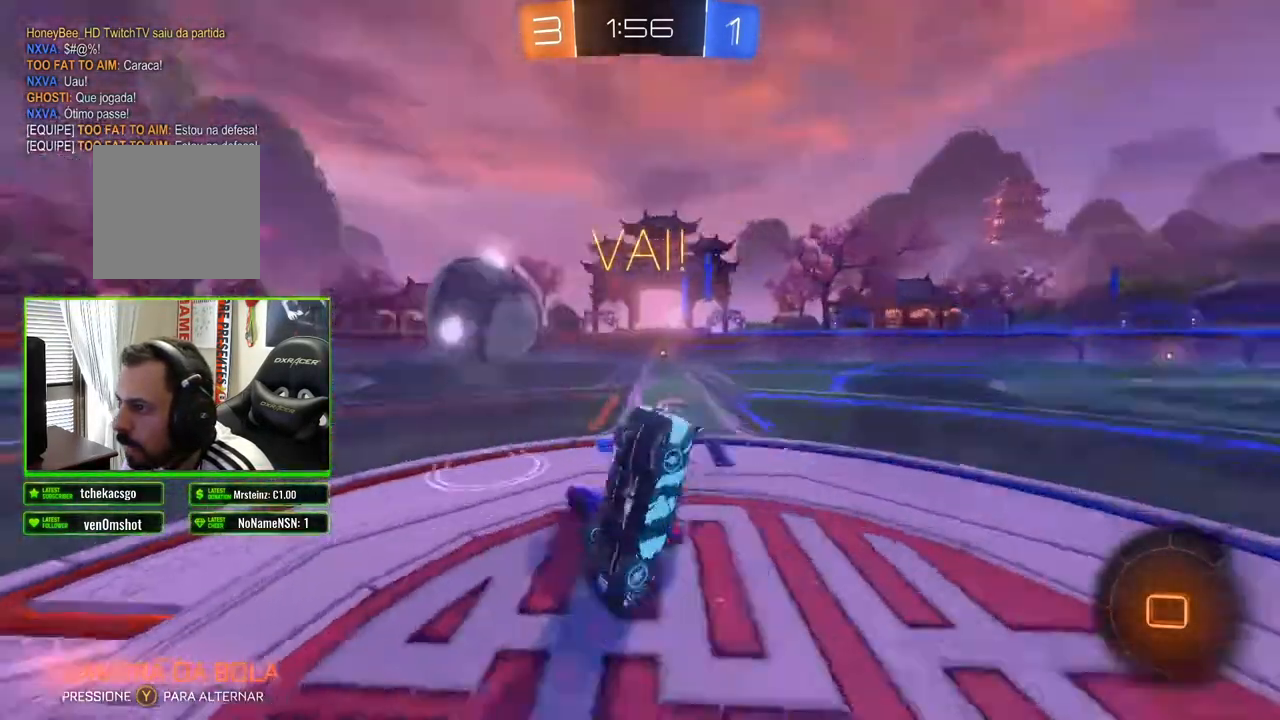
{"buttons": ["R2"], "left_stick": "center", "right_stick": "center", "events": [[100, "left_stick", "center"]]}
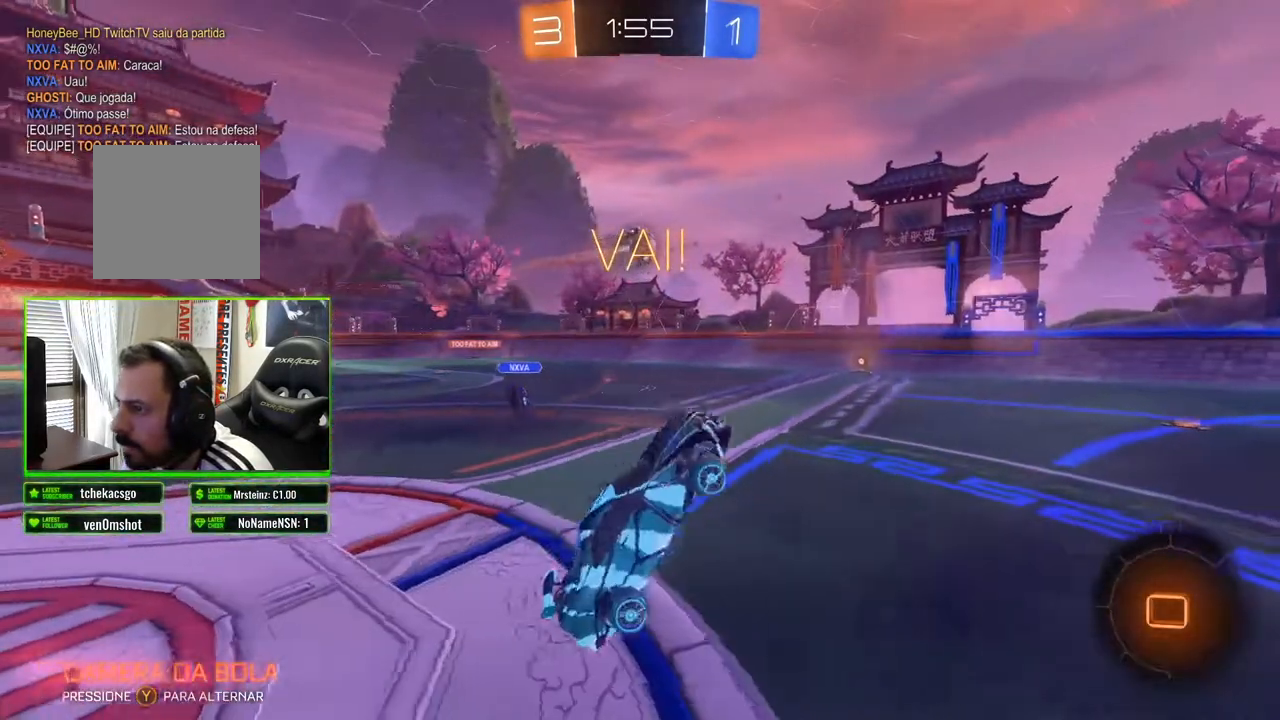
{"buttons": ["R2"], "left_stick": "center", "right_stick": "center", "events": []}
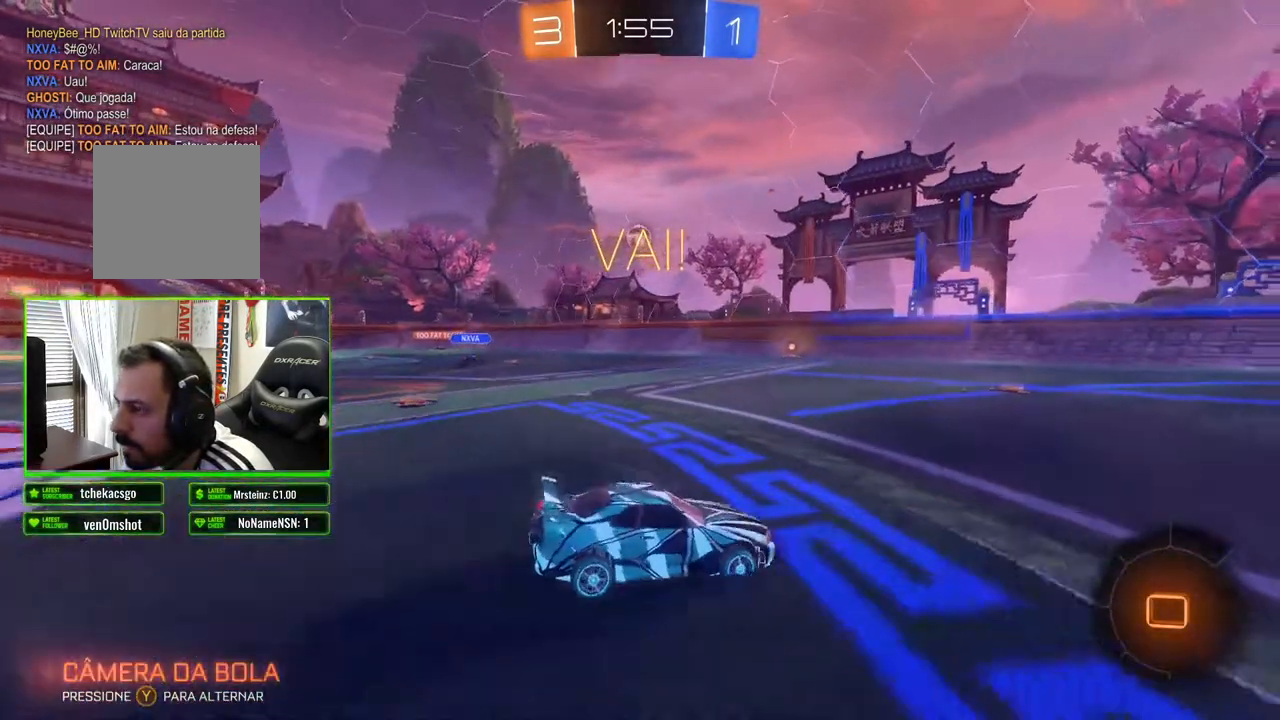
{"buttons": ["R2"], "left_stick": "right", "right_stick": "right", "events": [[100, "right_stick", "right"], [450, "left_stick", "right"]]}